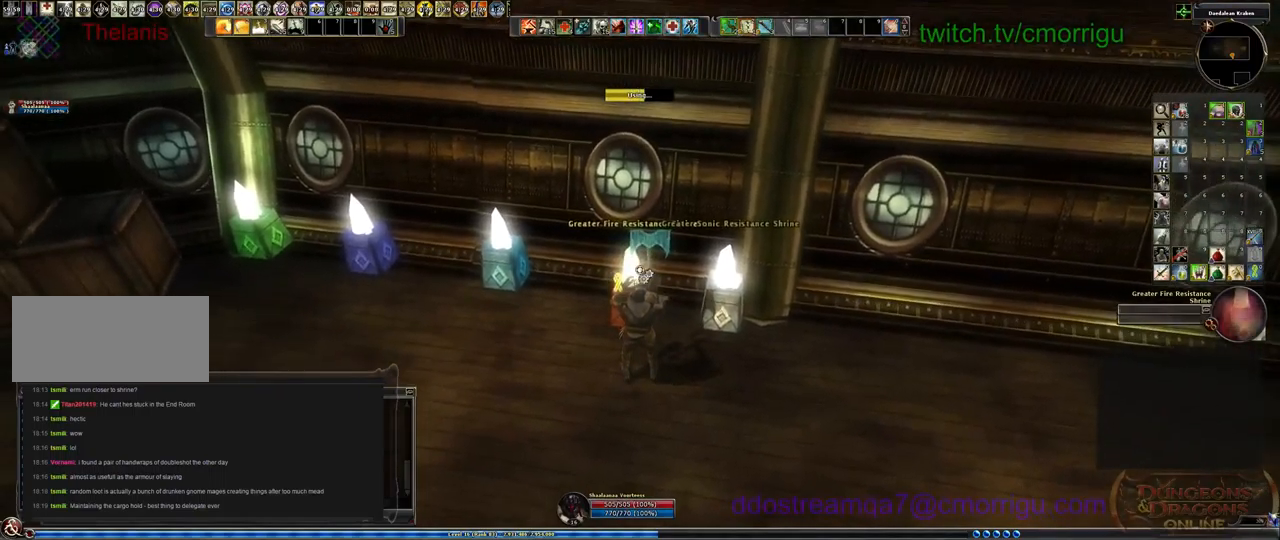
Gameplay with keyboard; each line is a JSON object with the keys held at the frame after it. "events" lists presses ("down") and releases ("up") of ".", "/", "0", "1", "2", "3", "4", "5", "6", "7", "8", "9", "a", "b", "backslash", "backspace", "c", "caps_lock", "comma", "ctrl_l", "ctrl_r", "d", "e", "equals", "escape", "f", "f1", "f10", "f11", "f12", "f2", "f3", "f4", "f5", "f6", "f7", "f8", "f9", "g", "h", "i", "j", "k", "l", "lbracket", "m", "minus", "n", "o", "p", "q", "quote", "r", "rbracket", "return", "s", "semicolon", "shift_l", "shift_r", "space", "t", "tab", "tilde", "u", "v", "w", "x", "y" and "z" between this image and that frame as [ms after this image, input, new state], when the widget could be followed in between. No other keys are recorded. Mouse input is not recorded.
{"keys": [], "events": []}
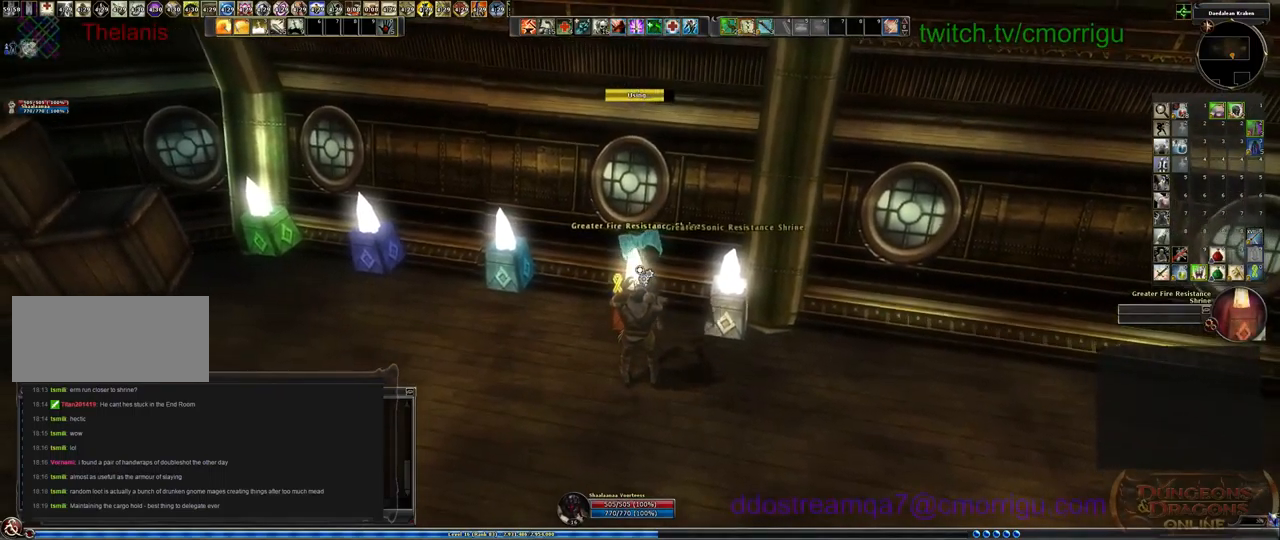
{"keys": ["w"], "events": [[200, "a", "down"], [433, "w", "down"], [500, "a", "up"]]}
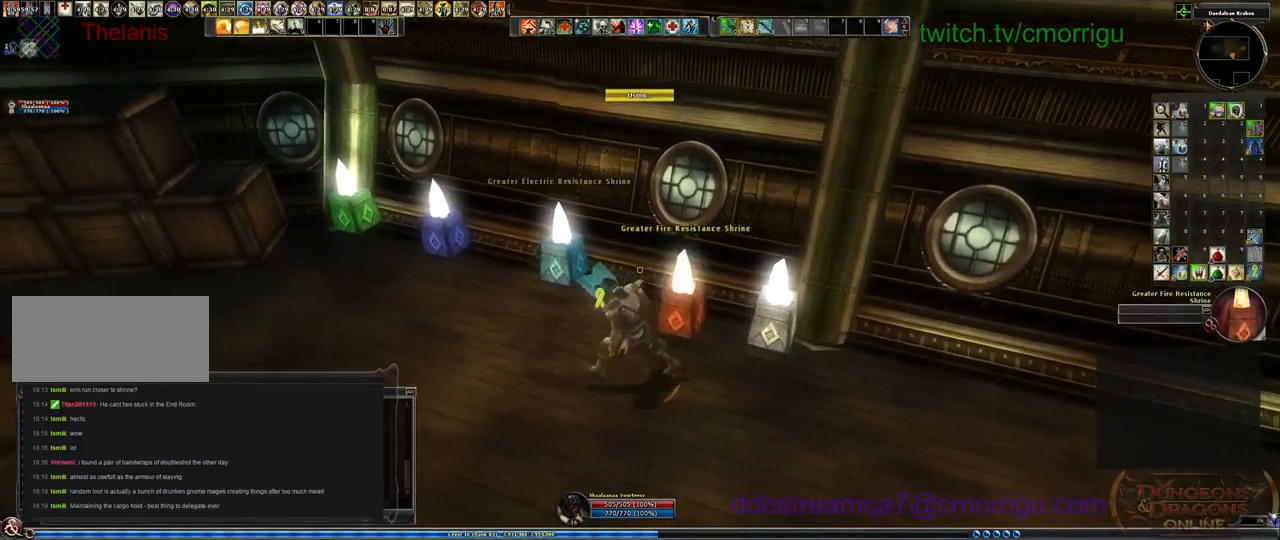
{"keys": [], "events": [[100, "w", "up"]]}
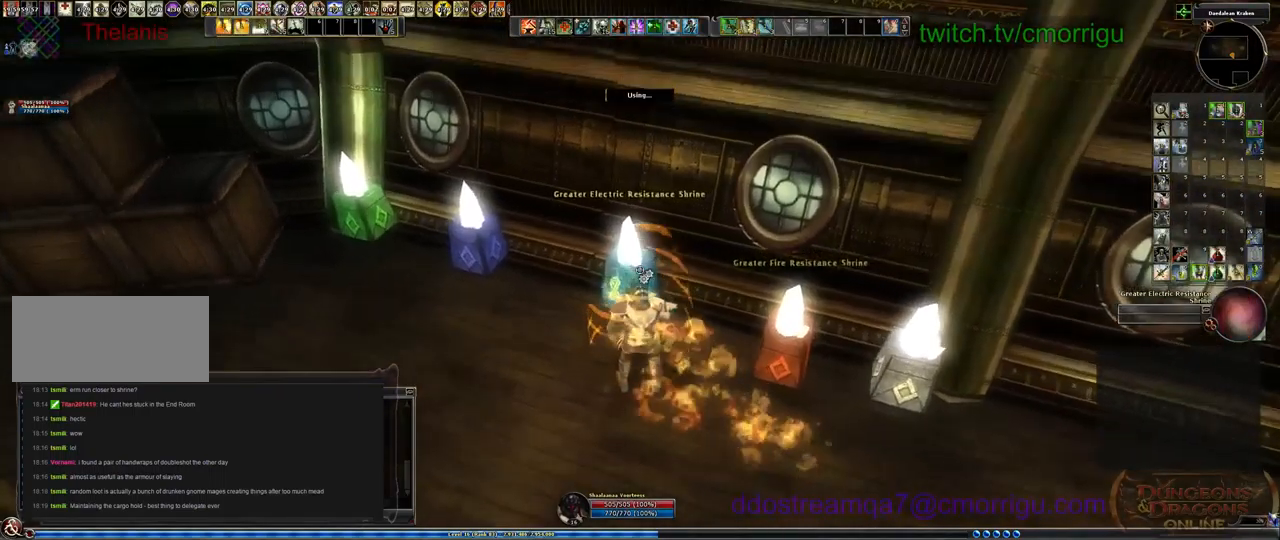
{"keys": [], "events": []}
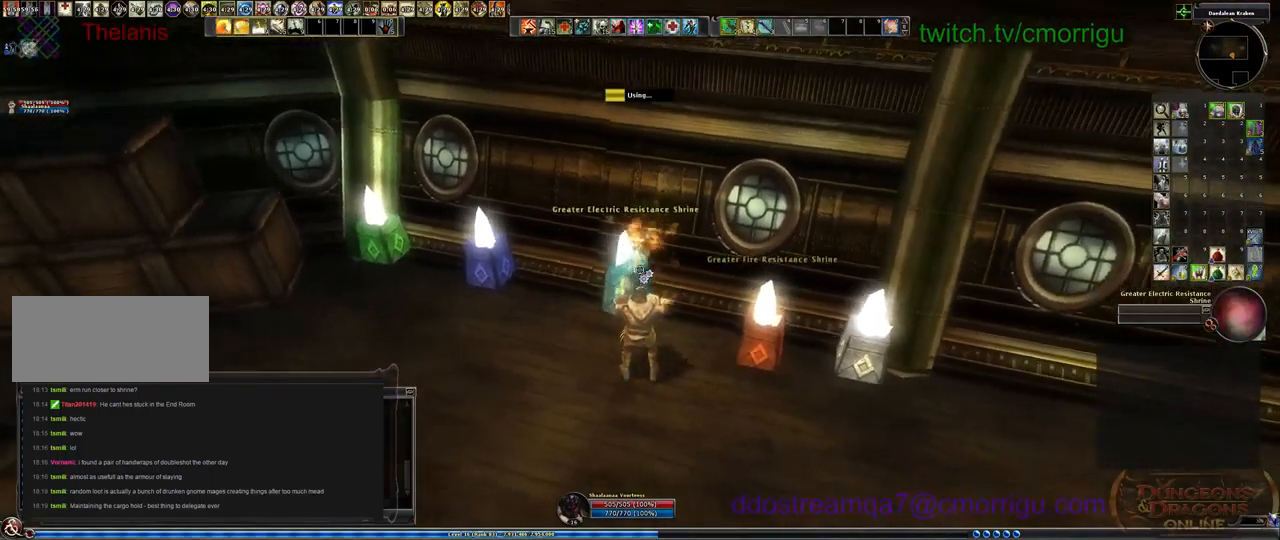
{"keys": [], "events": []}
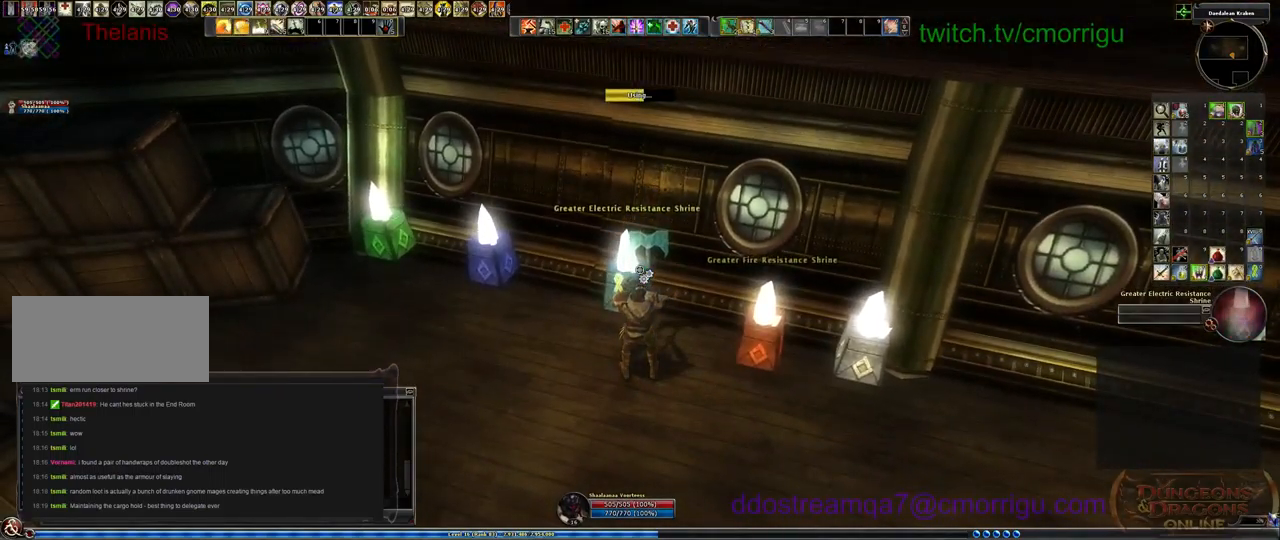
{"keys": [], "events": []}
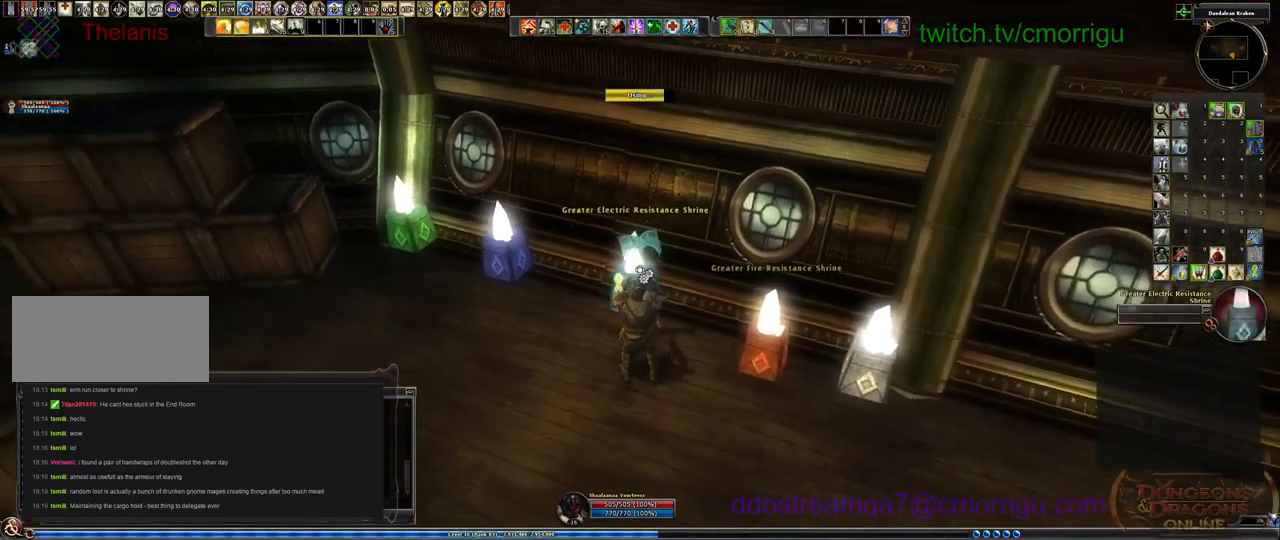
{"keys": ["a", "w"], "events": [[233, "a", "down"], [500, "w", "down"]]}
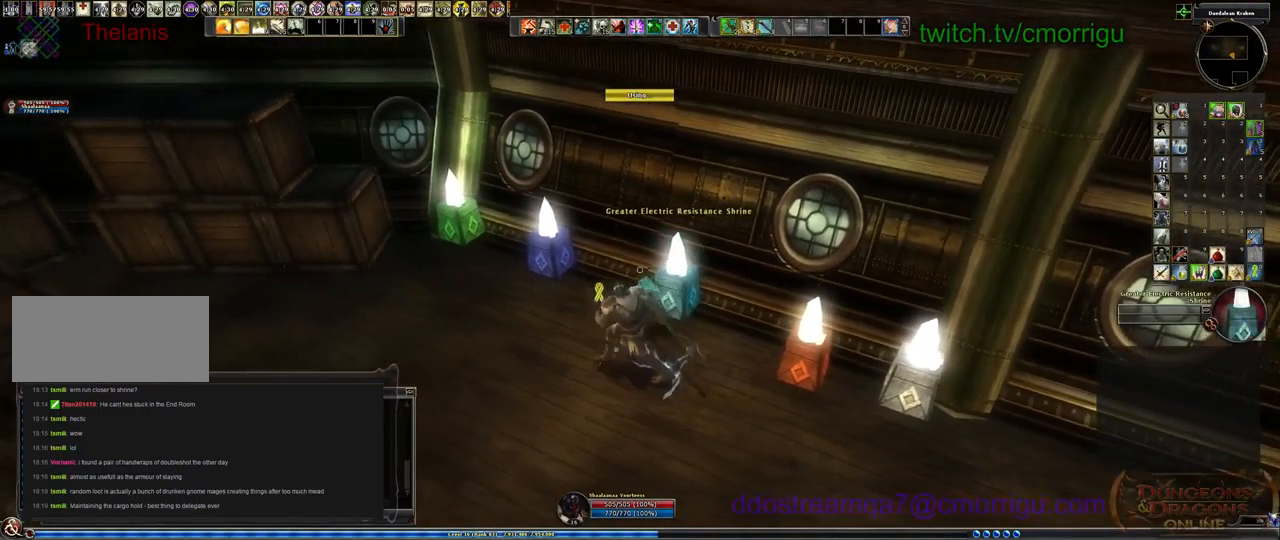
{"keys": [], "events": [[167, "a", "up"], [200, "w", "up"]]}
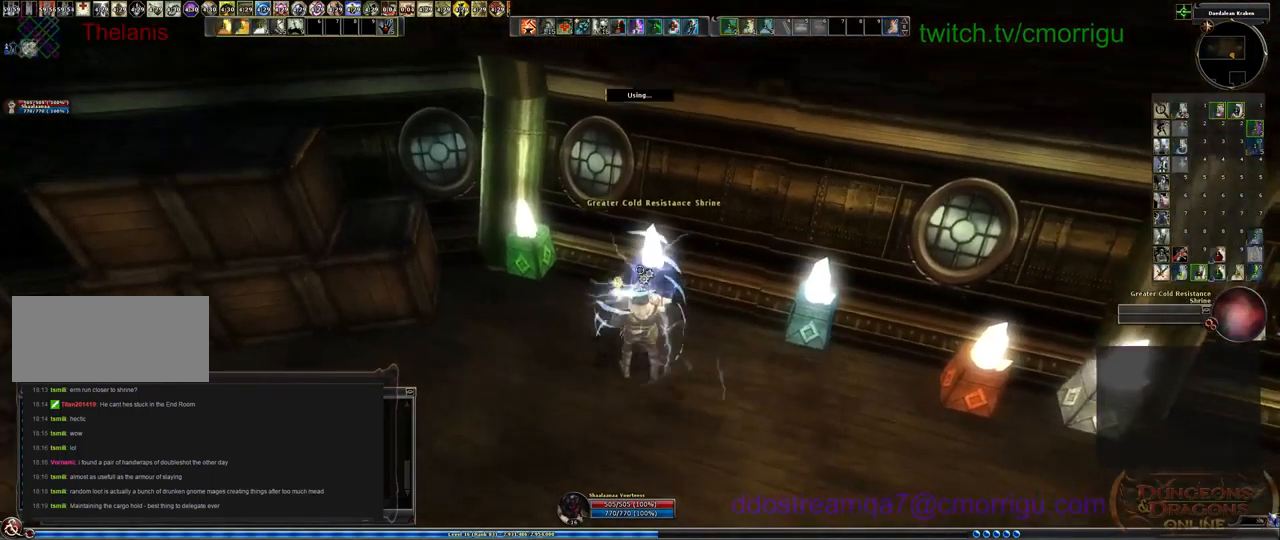
{"keys": [], "events": []}
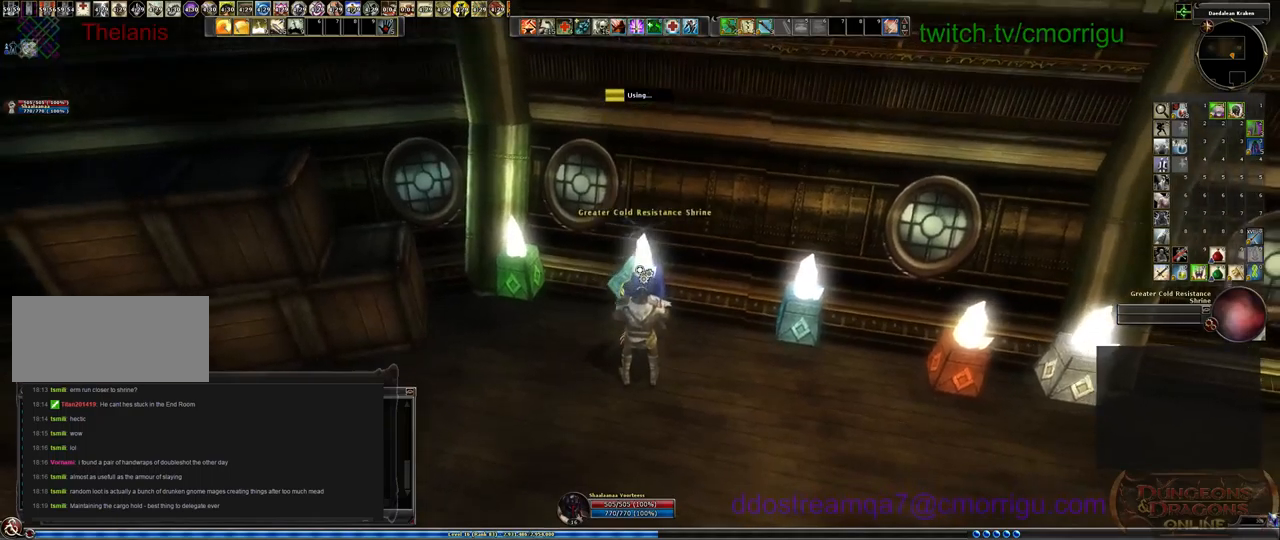
{"keys": [], "events": []}
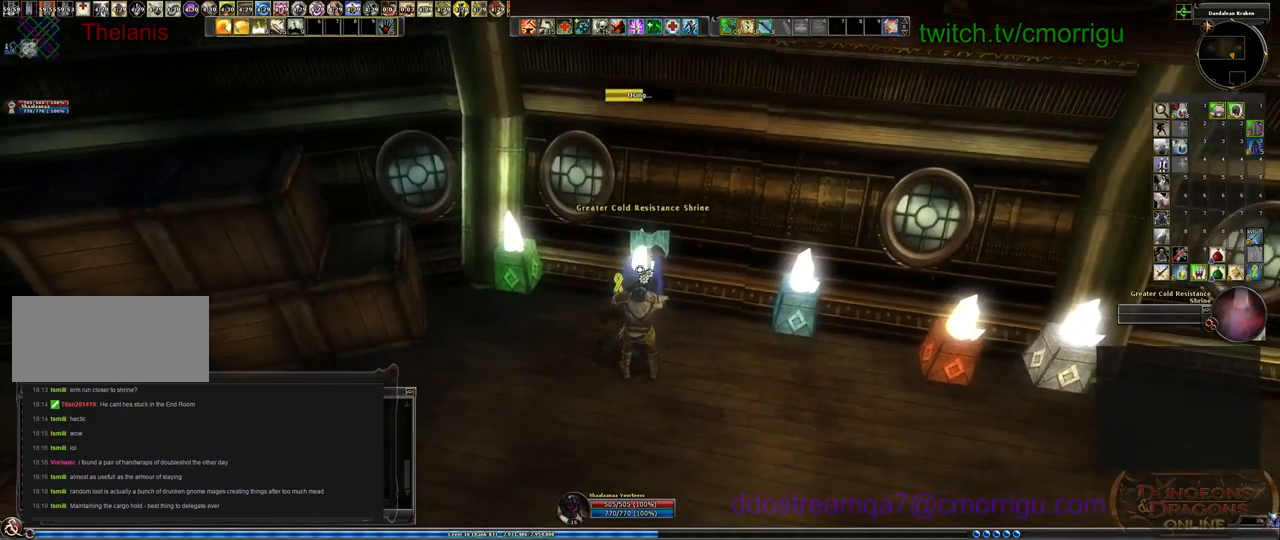
{"keys": [], "events": []}
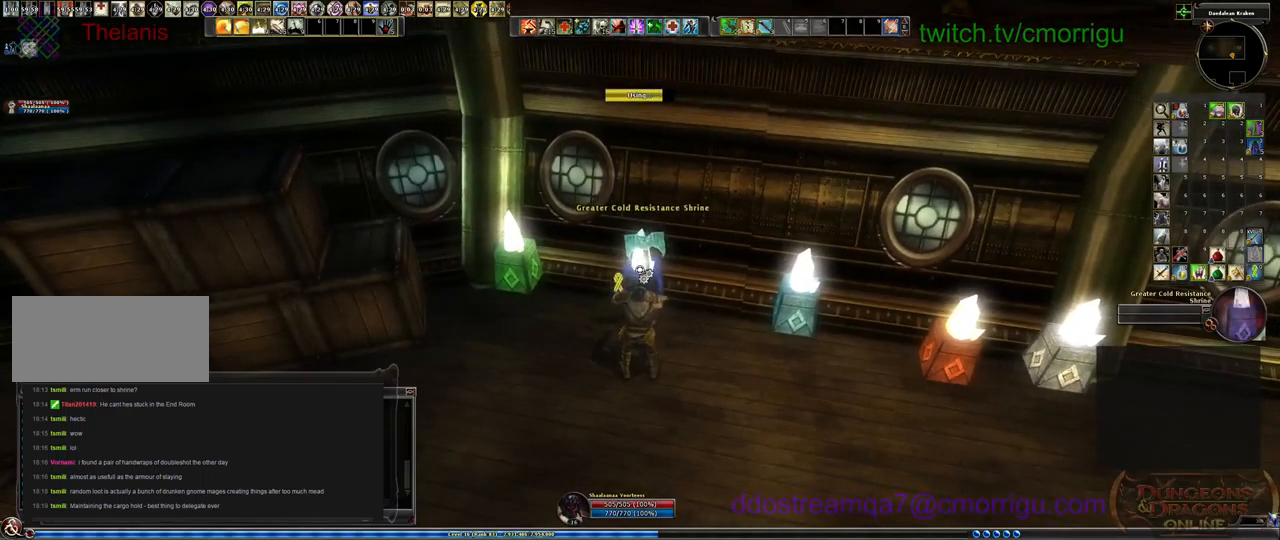
{"keys": ["a"], "events": [[367, "a", "down"]]}
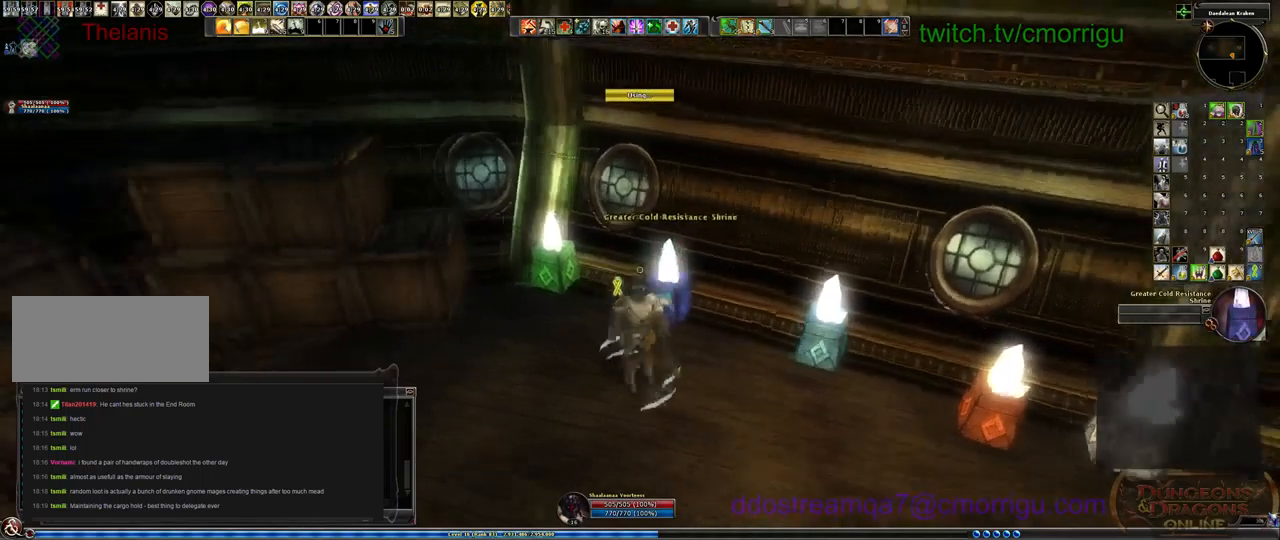
{"keys": [], "events": [[200, "a", "up"], [200, "w", "down"], [300, "w", "up"]]}
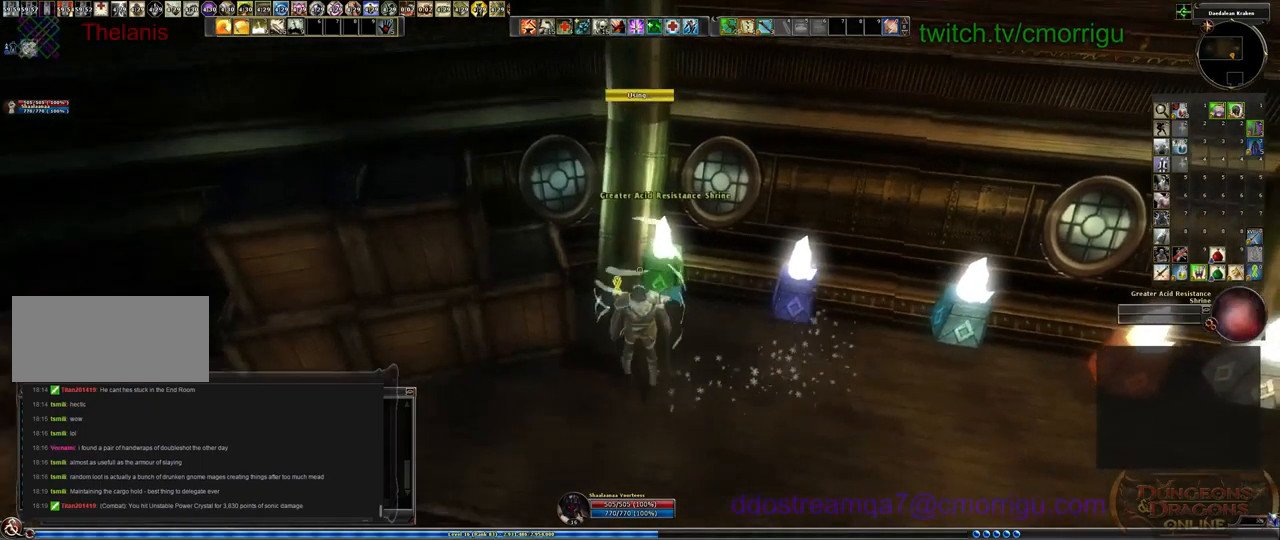
{"keys": [], "events": []}
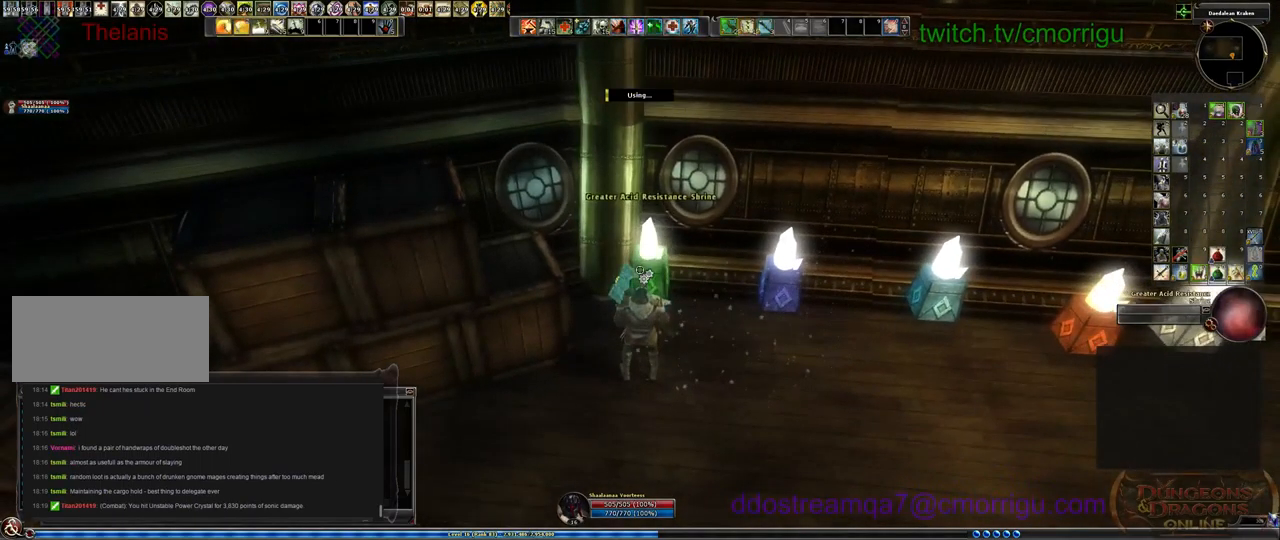
{"keys": [], "events": []}
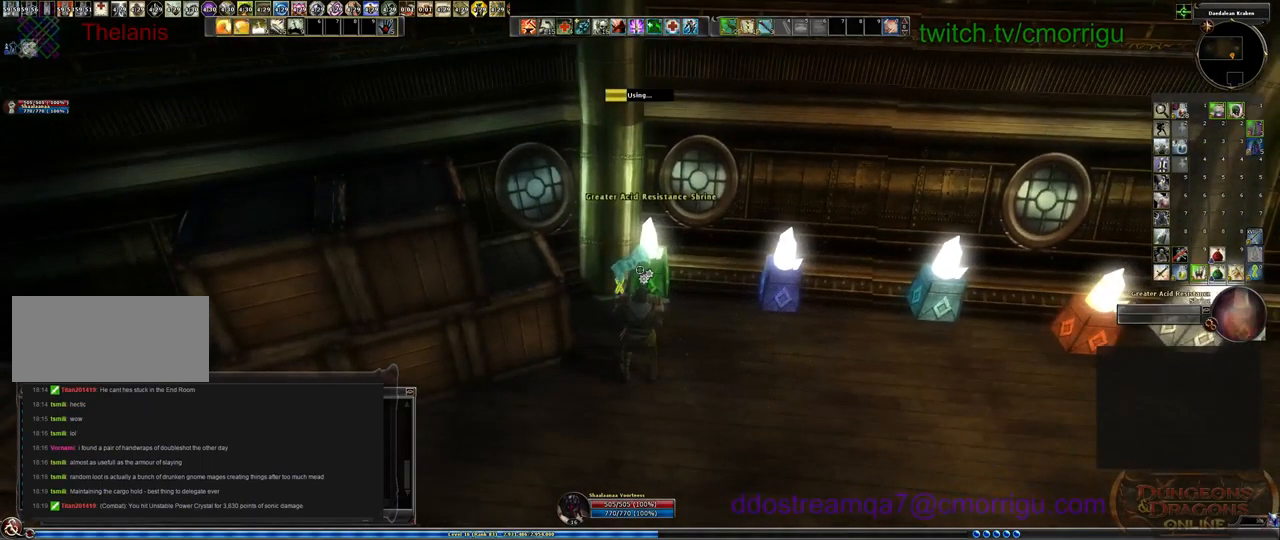
{"keys": [], "events": []}
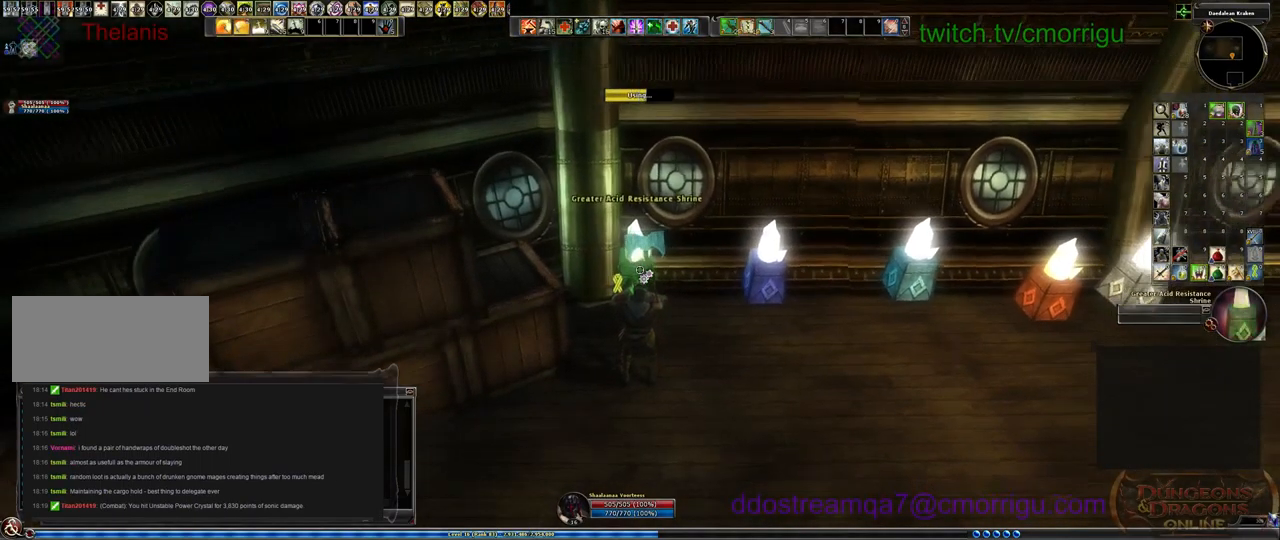
{"keys": [], "events": []}
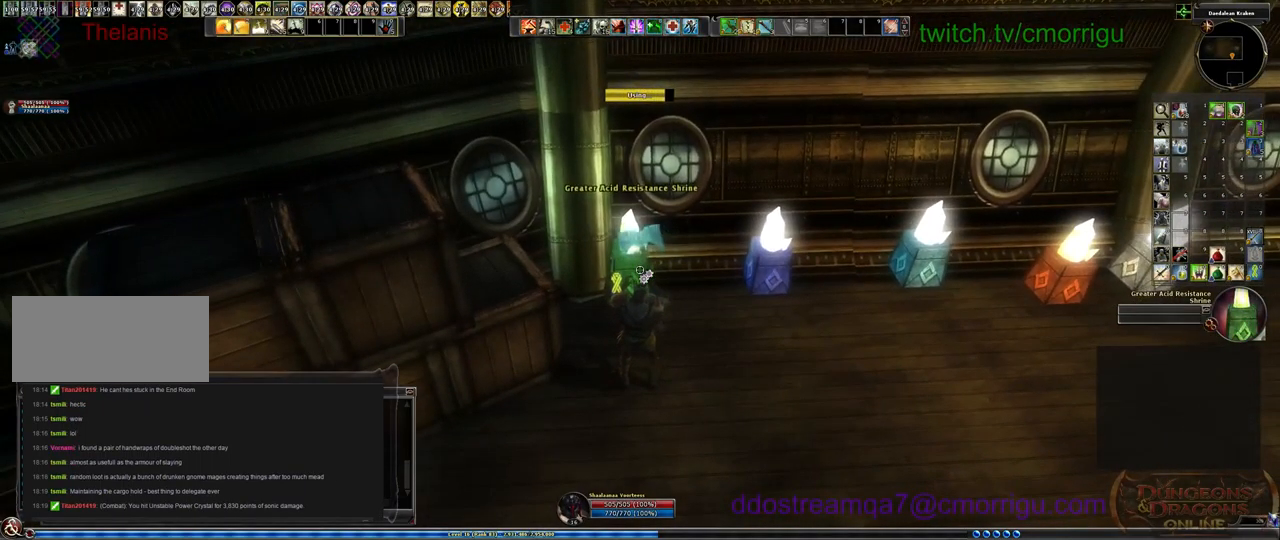
{"keys": [], "events": []}
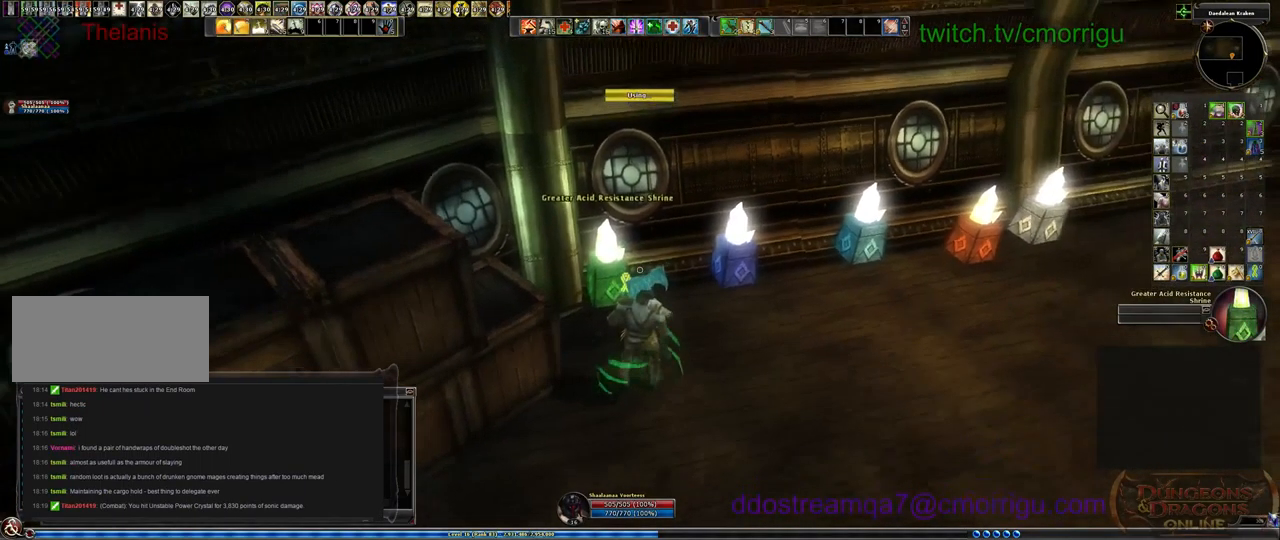
{"keys": ["a"], "events": [[300, "a", "down"]]}
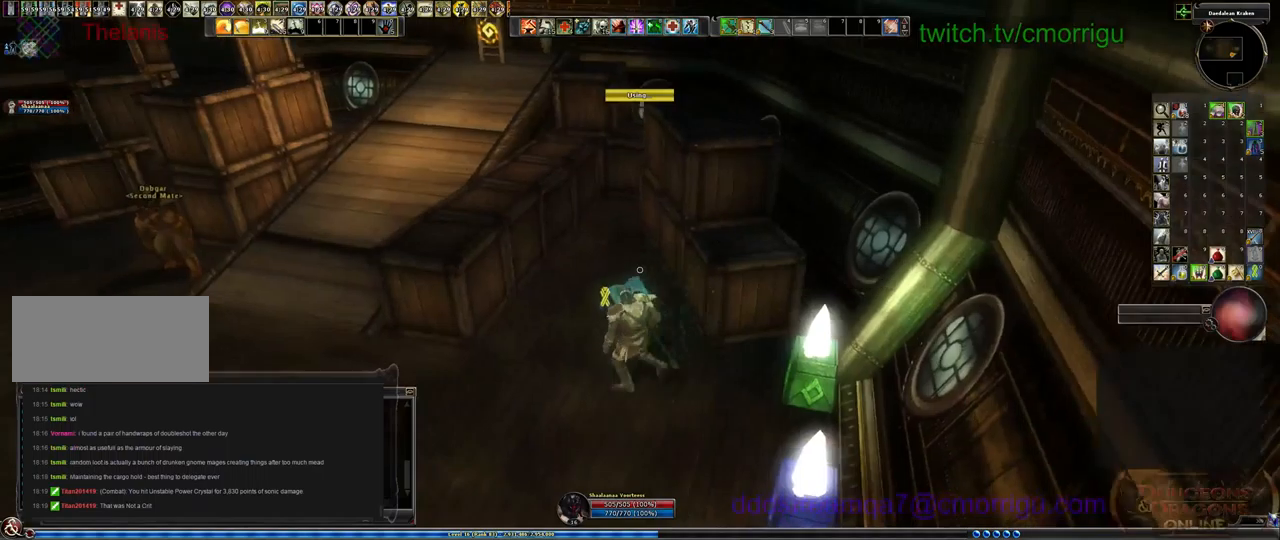
{"keys": ["a"], "events": []}
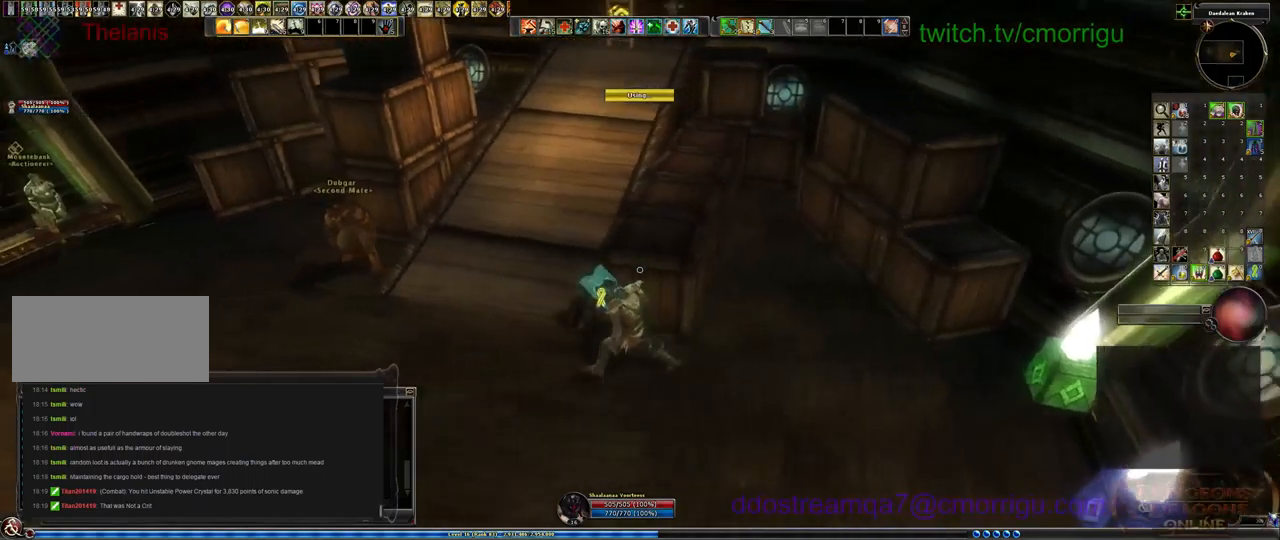
{"keys": ["w"], "events": [[100, "w", "down"], [234, "a", "up"]]}
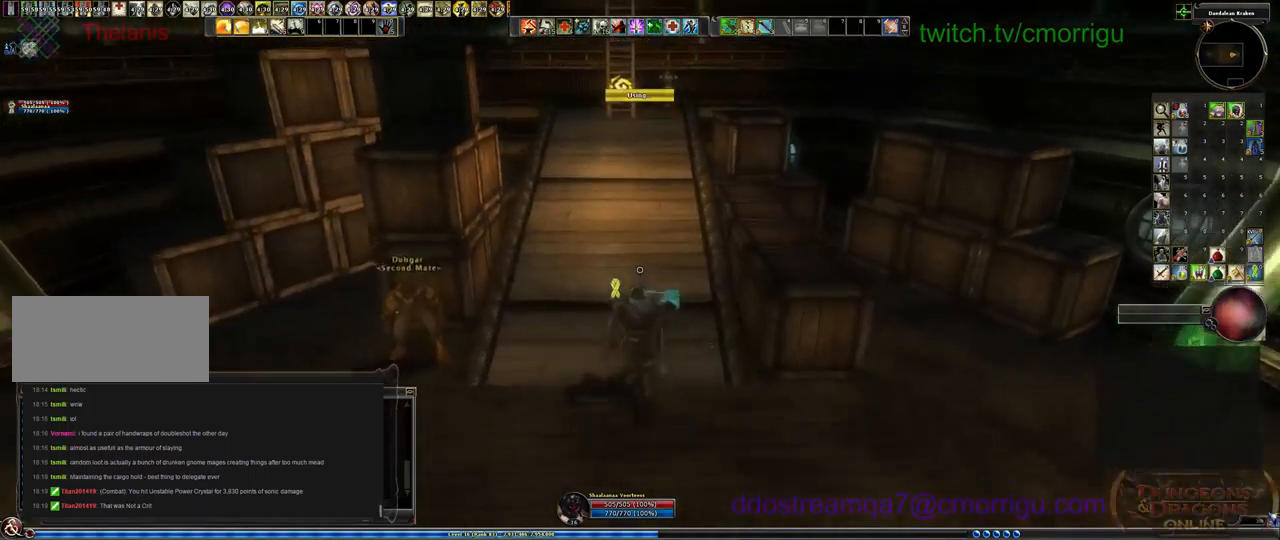
{"keys": ["w"], "events": []}
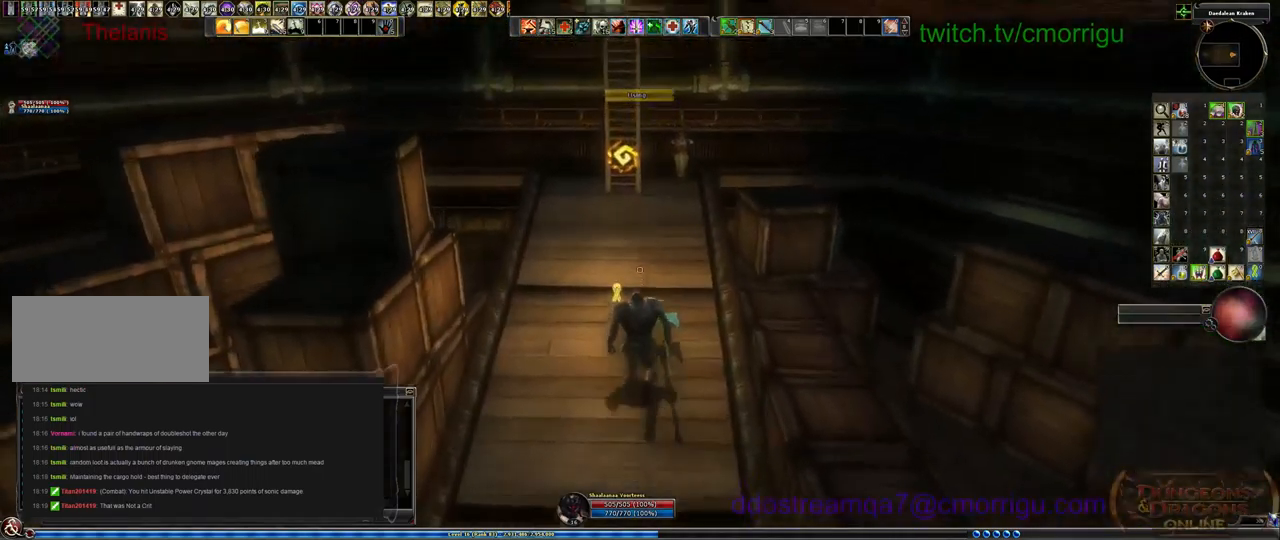
{"keys": [], "events": [[267, "w", "up"]]}